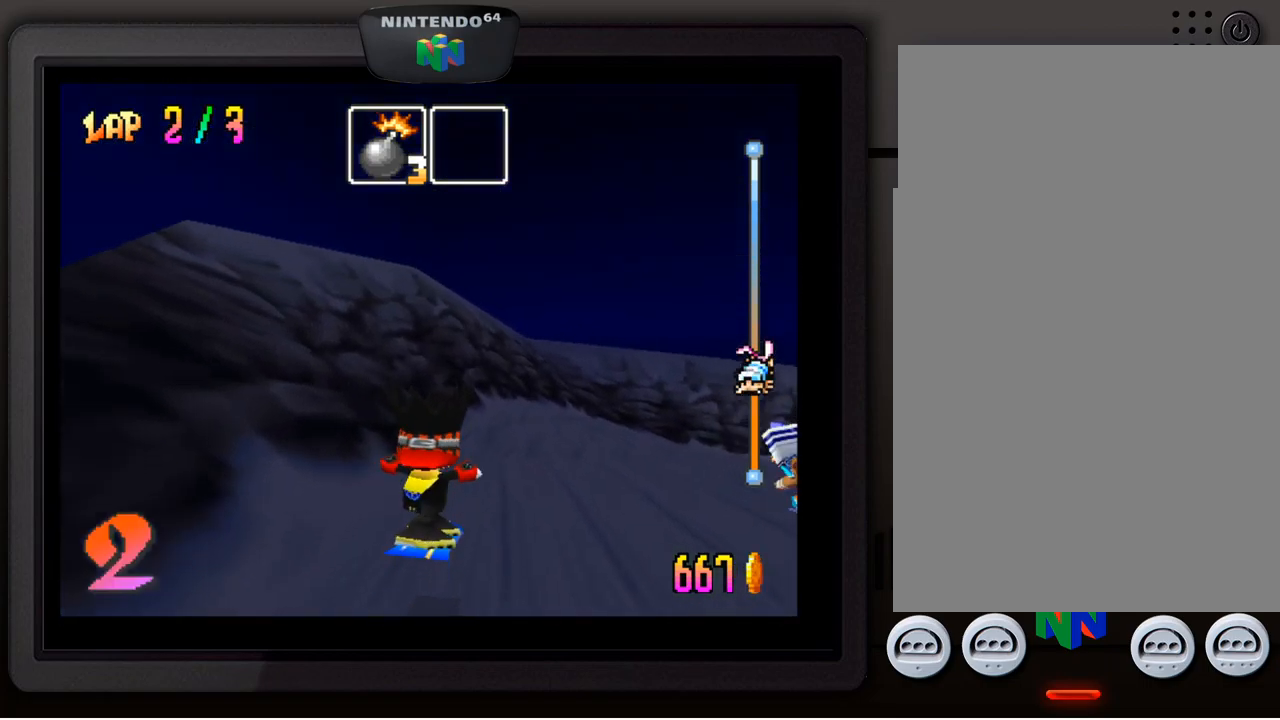
Gameplay with a controller (Nintendo layout); each line is a JSON object with the inputs held at the frame after it. "events" lists button and stick changes between this image and that frame as [ms after this image, input, new state], when the widget could be followed in between. Not read: L3 R3.
{"buttons": [], "left_stick": "center", "events": [[83, "left_stick", "right"], [317, "left_stick", "down-right"], [433, "left_stick", "center"]]}
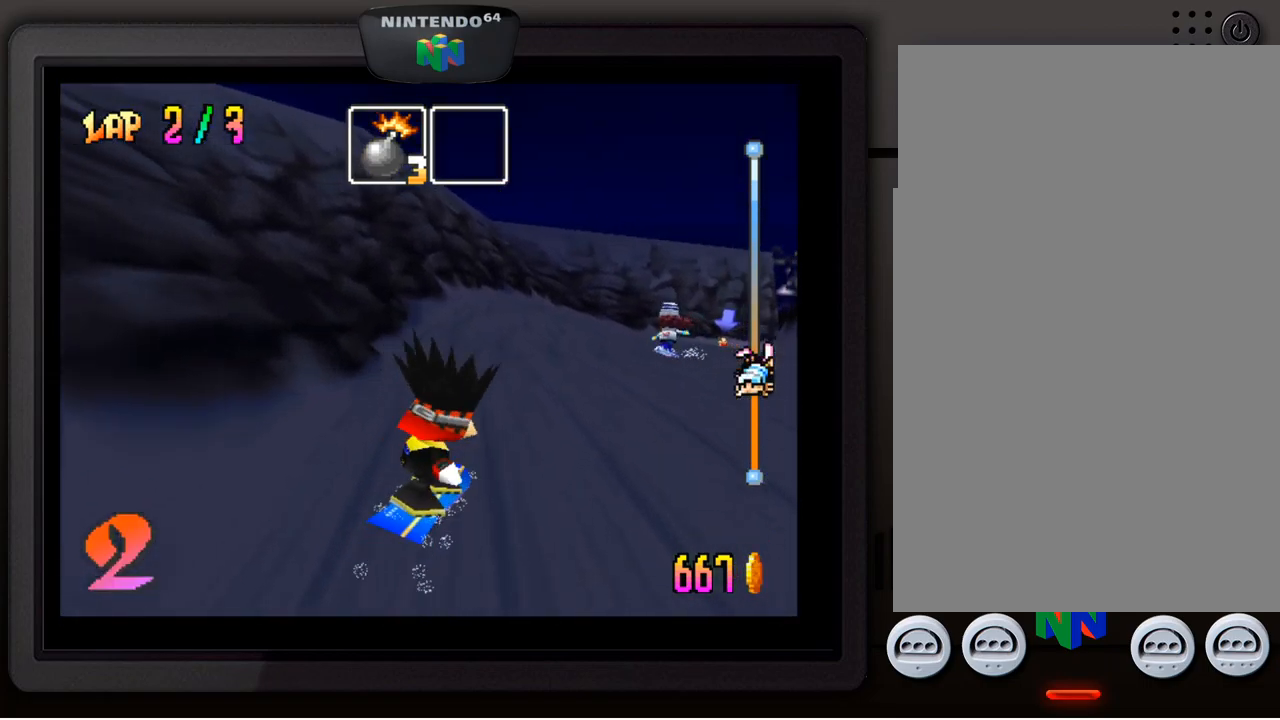
{"buttons": [], "left_stick": "center", "events": [[200, "left_stick", "down-right"], [300, "Z", "down"], [400, "Z", "up"], [484, "left_stick", "center"]]}
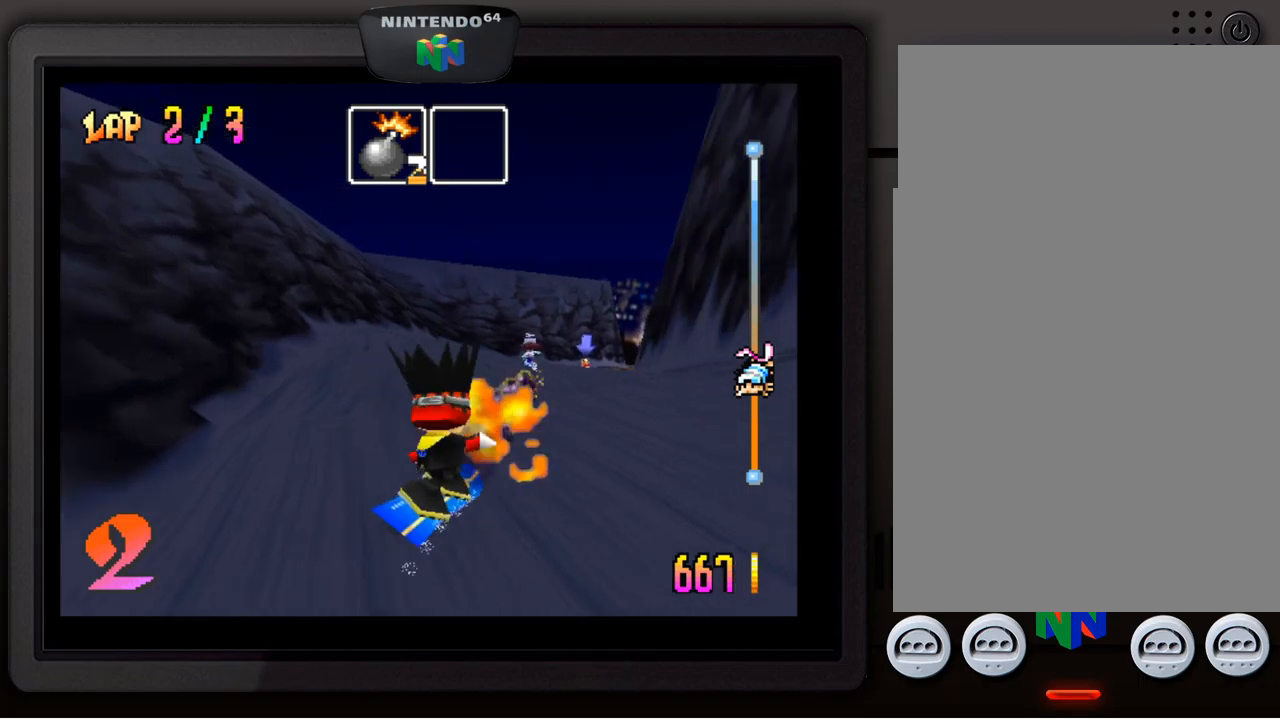
{"buttons": [], "left_stick": "center", "events": []}
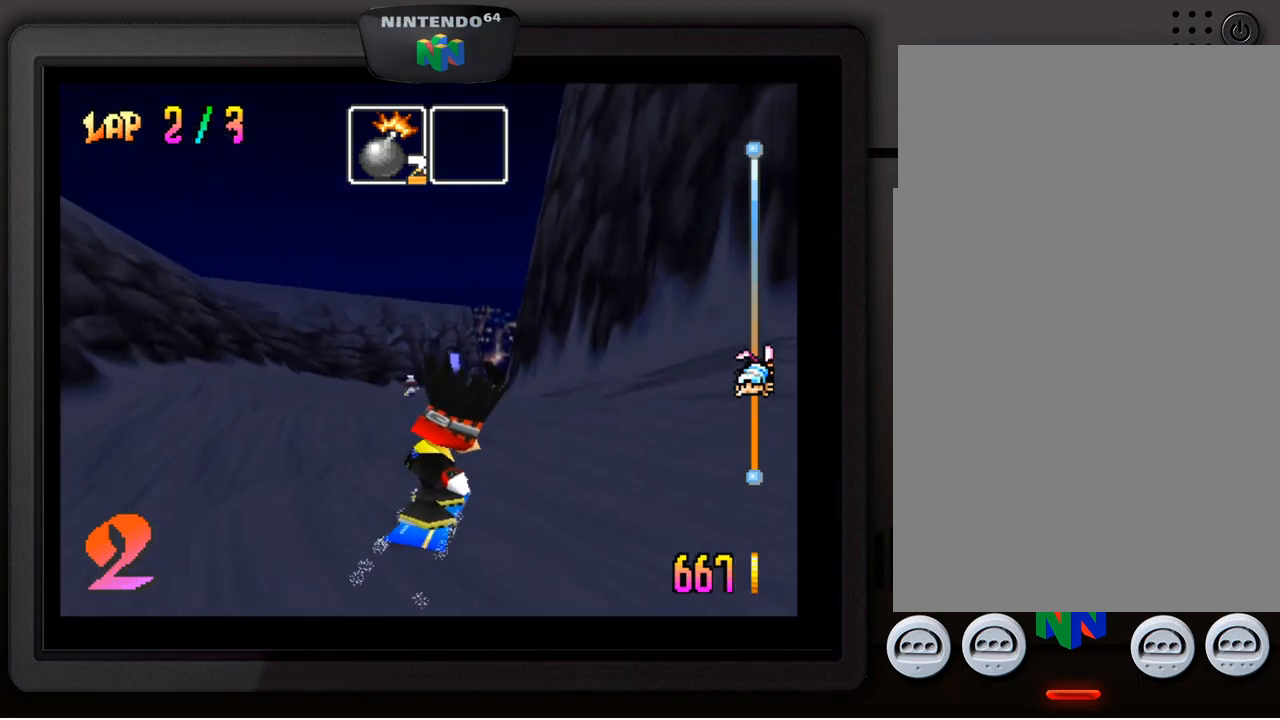
{"buttons": [], "left_stick": "down-left", "events": [[84, "left_stick", "down-left"], [200, "left_stick", "center"], [384, "left_stick", "left"], [434, "left_stick", "down-left"]]}
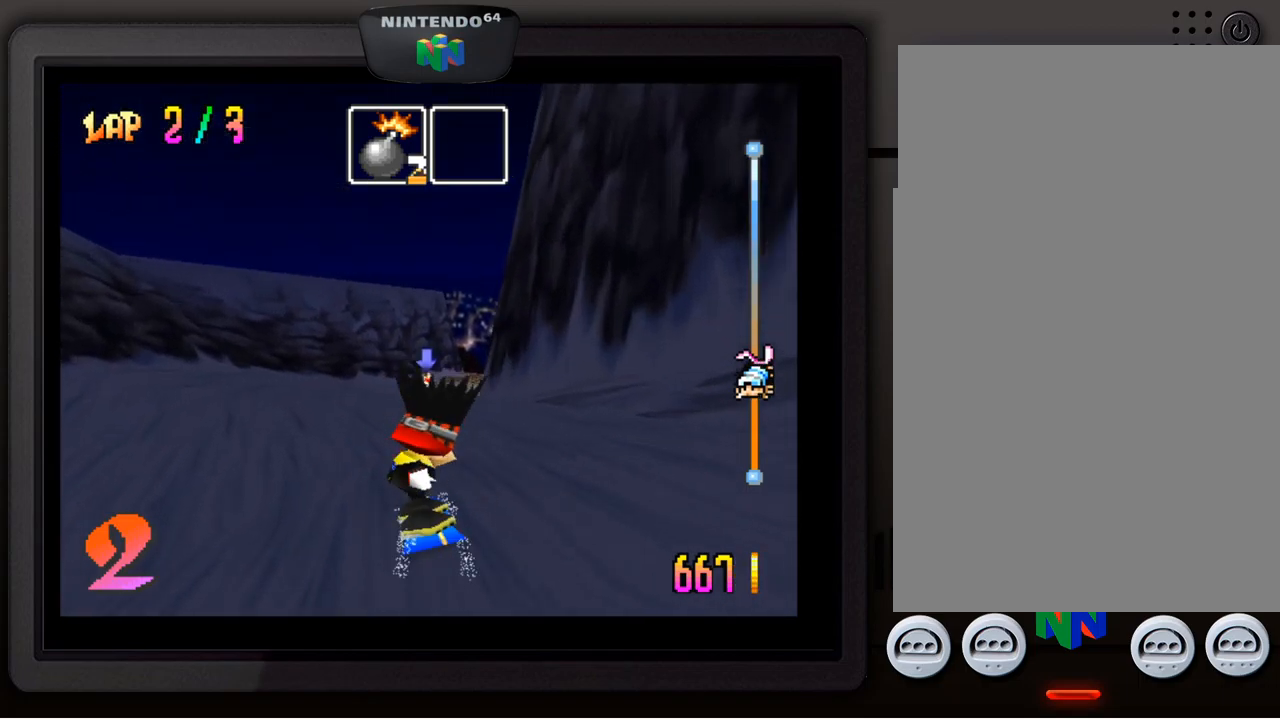
{"buttons": [], "left_stick": "center", "events": [[50, "left_stick", "center"]]}
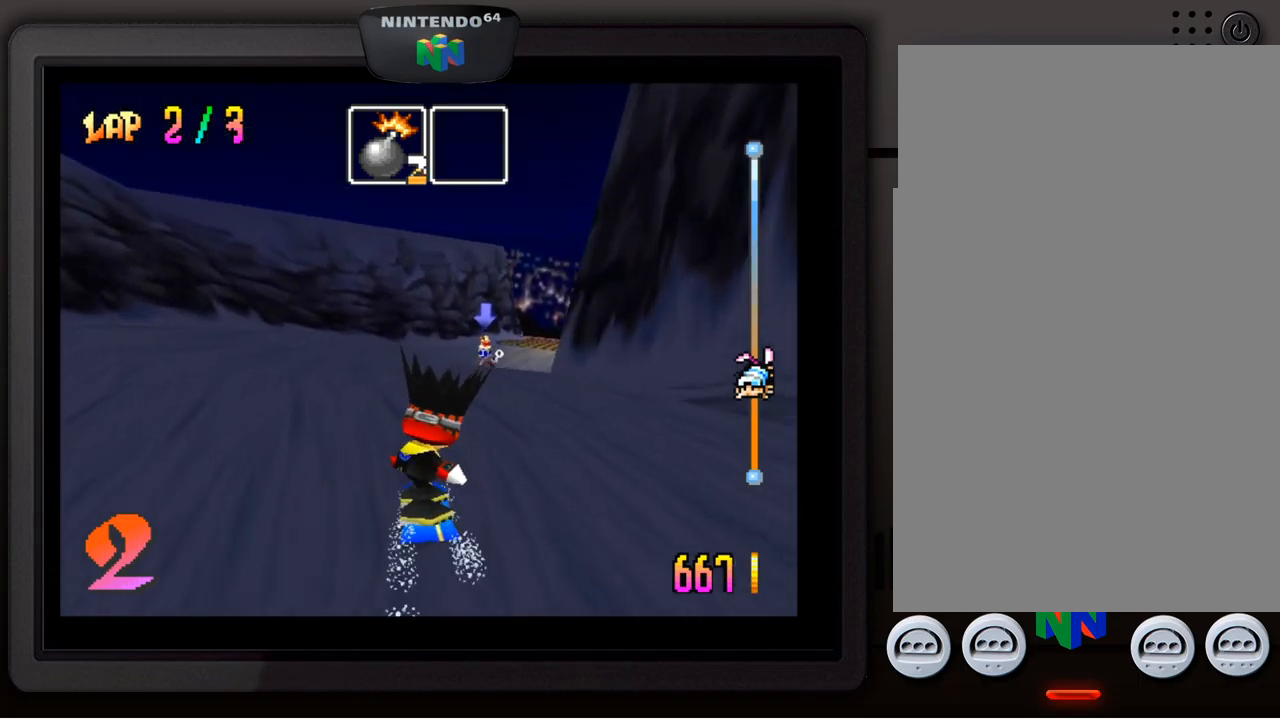
{"buttons": [], "left_stick": "center", "events": [[317, "left_stick", "right"], [484, "left_stick", "center"]]}
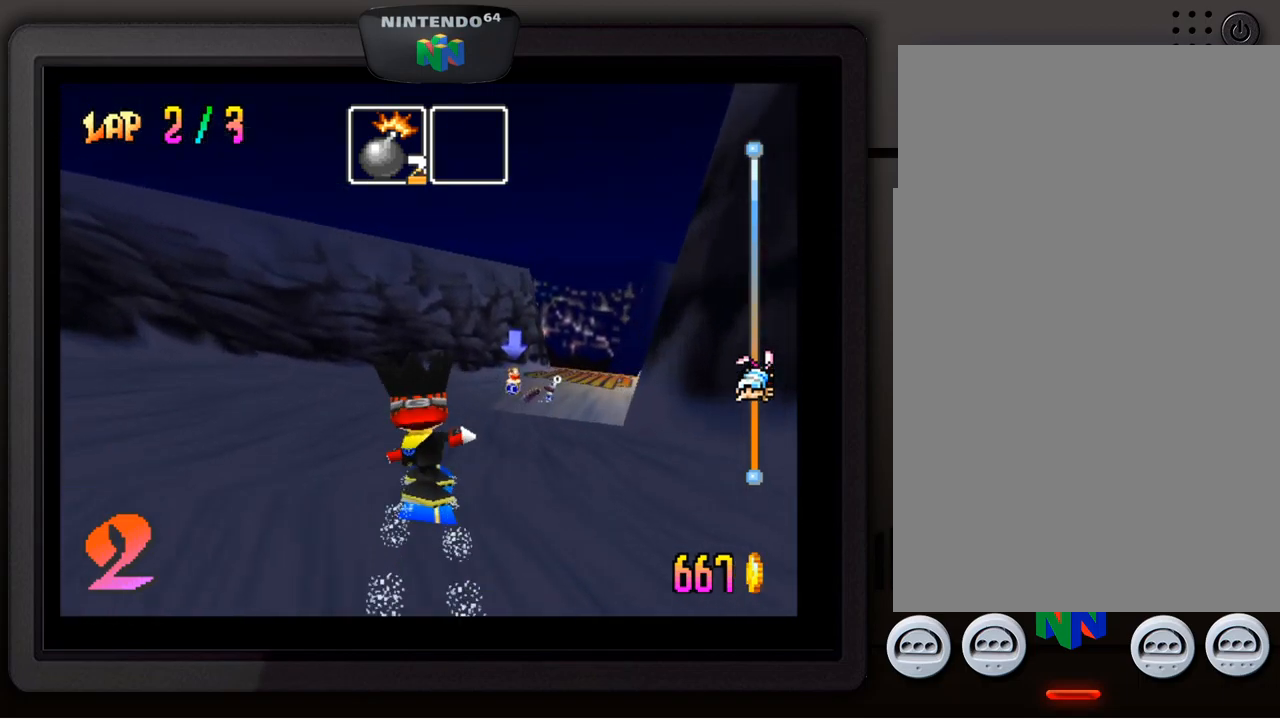
{"buttons": [], "left_stick": "center", "events": []}
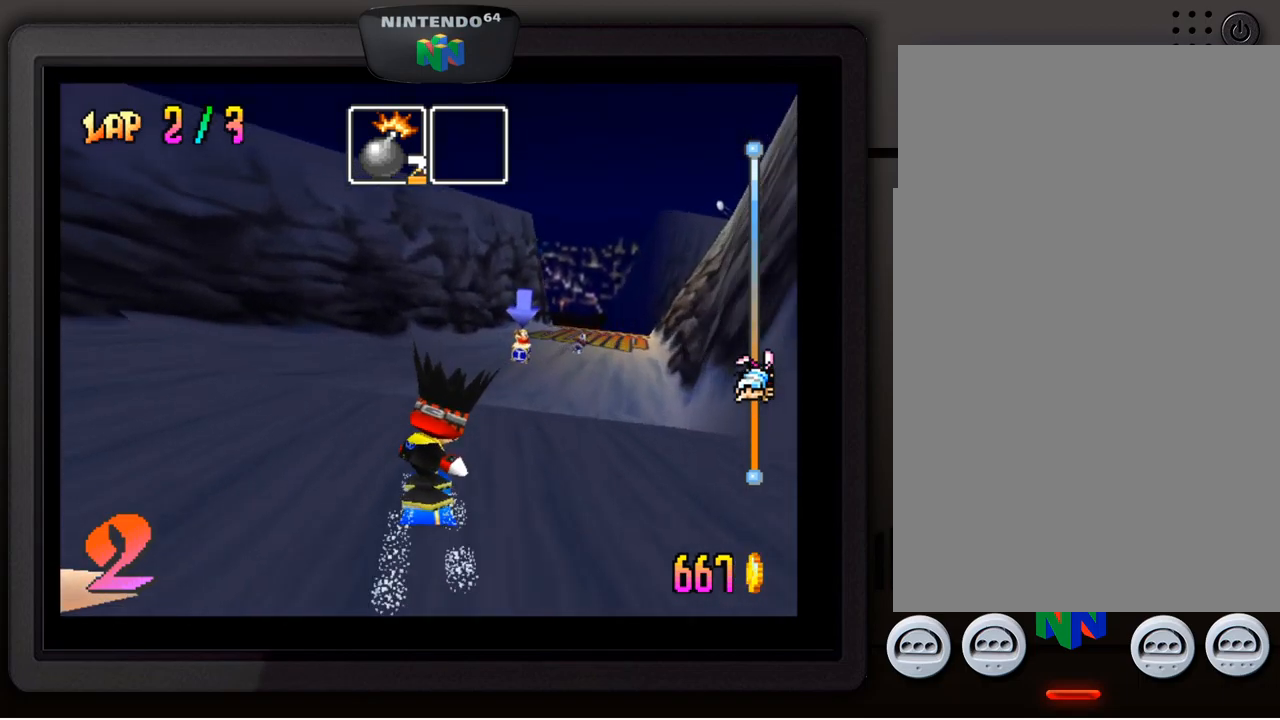
{"buttons": [], "left_stick": "center", "events": [[34, "left_stick", "right"], [100, "left_stick", "down-right"], [317, "left_stick", "center"]]}
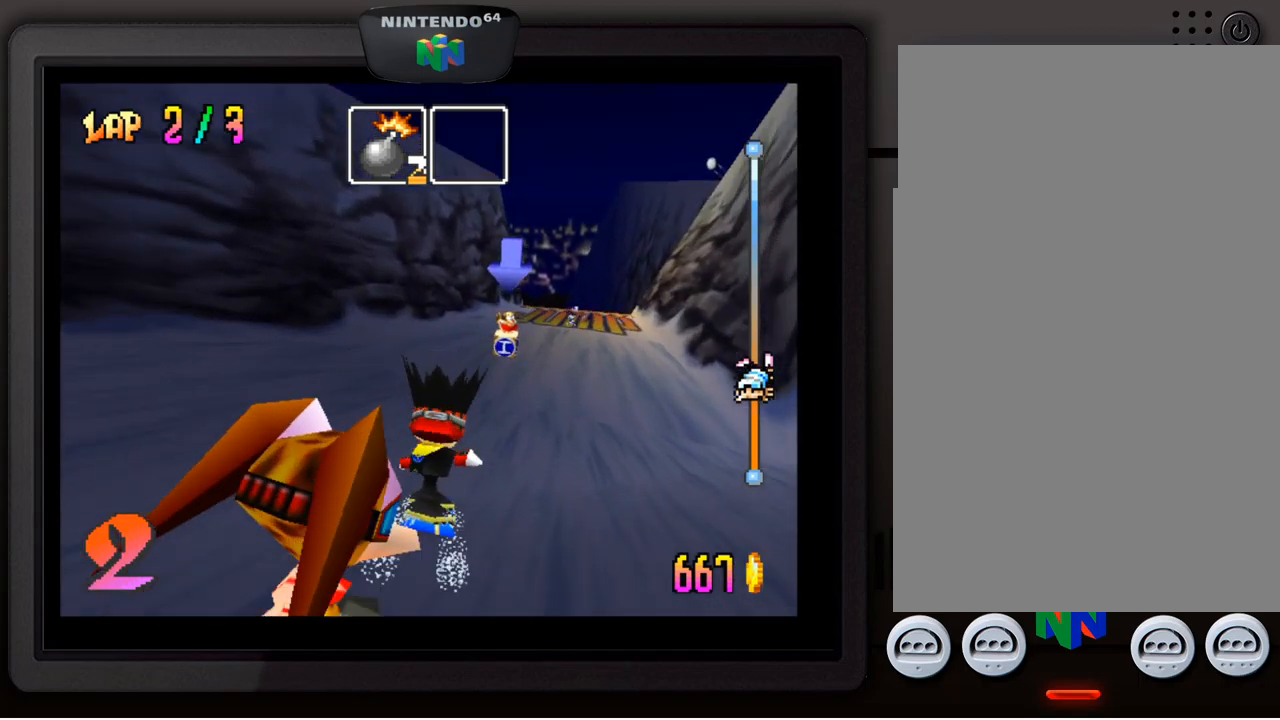
{"buttons": [], "left_stick": "down", "events": [[50, "left_stick", "down-right"], [234, "left_stick", "center"], [367, "left_stick", "right"], [484, "left_stick", "down"]]}
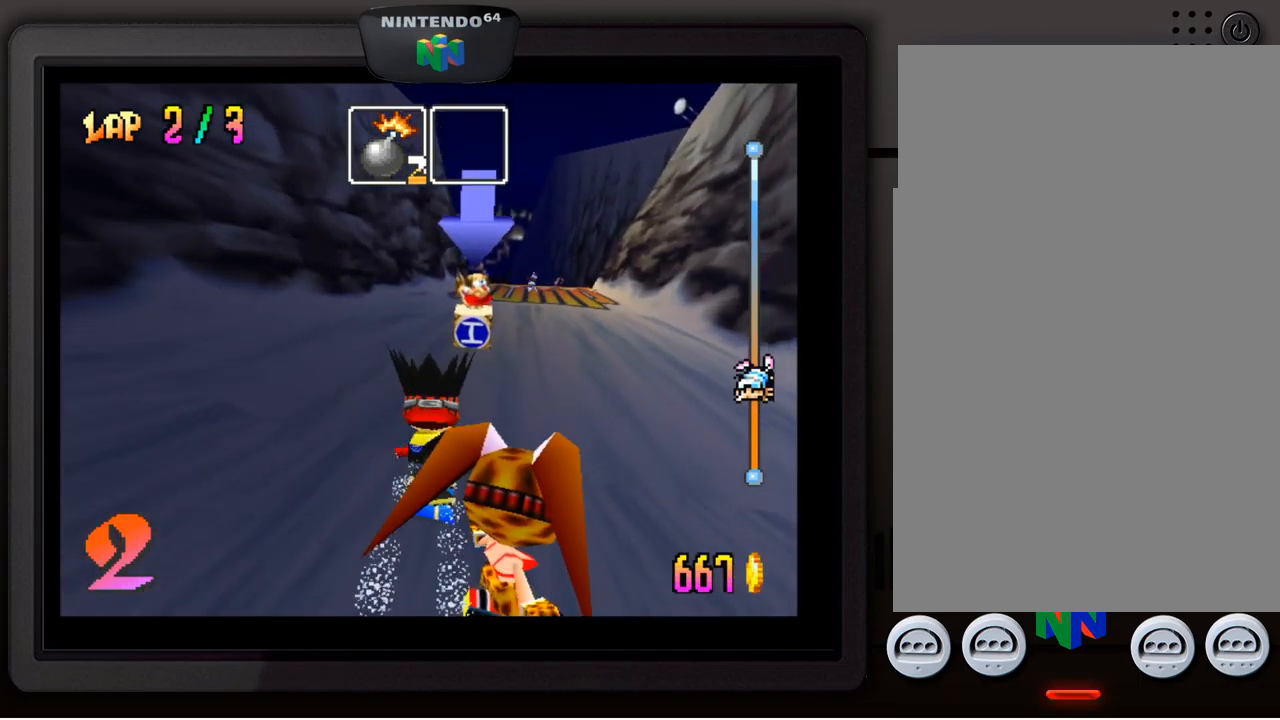
{"buttons": [], "left_stick": "center", "events": [[67, "left_stick", "center"], [217, "left_stick", "right"], [300, "left_stick", "down-right"], [417, "left_stick", "center"]]}
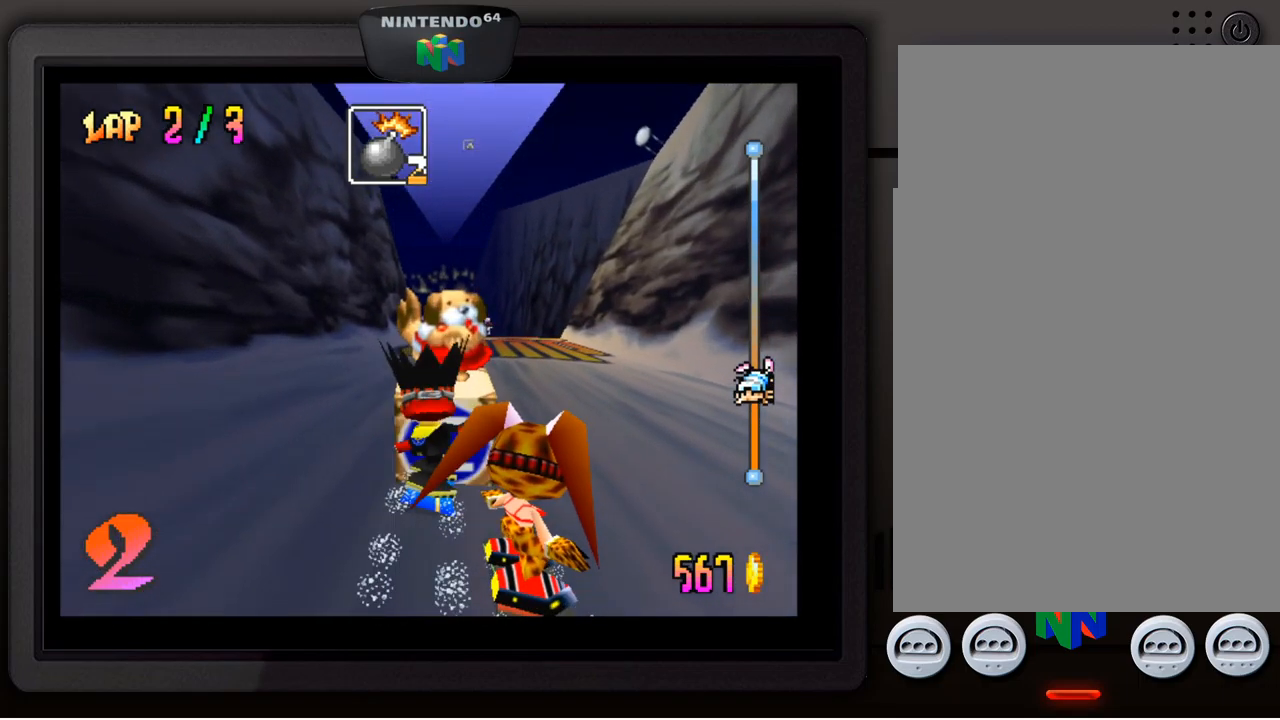
{"buttons": [], "left_stick": "center", "events": [[67, "left_stick", "right"], [234, "left_stick", "down"], [284, "left_stick", "center"], [334, "Z", "down"], [434, "Z", "up"]]}
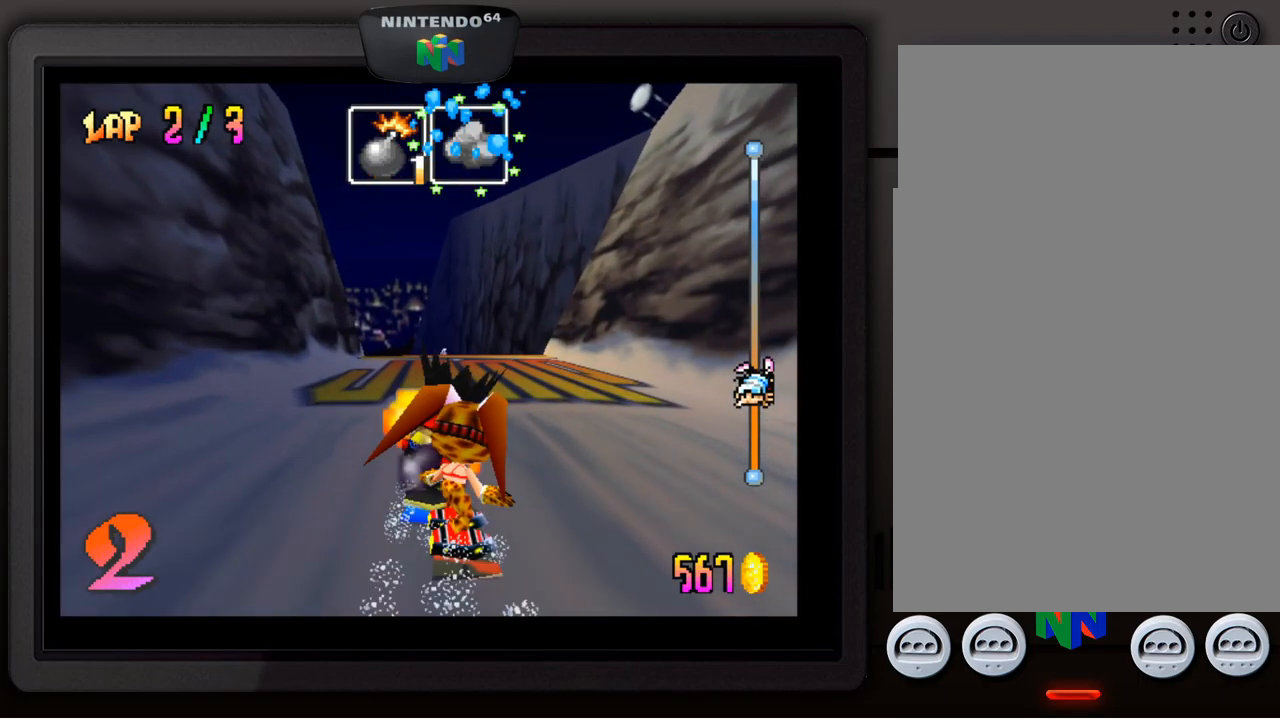
{"buttons": [], "left_stick": "center", "events": []}
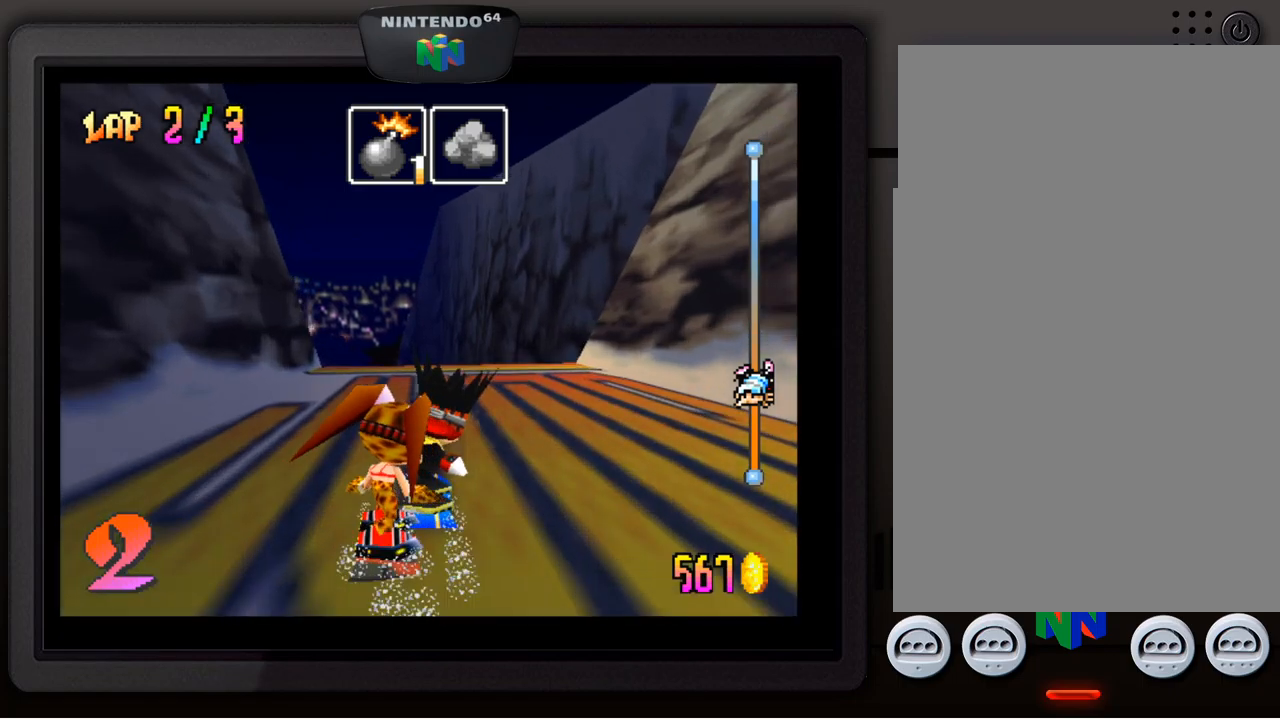
{"buttons": [], "left_stick": "center", "events": [[284, "left_stick", "left"], [384, "left_stick", "center"]]}
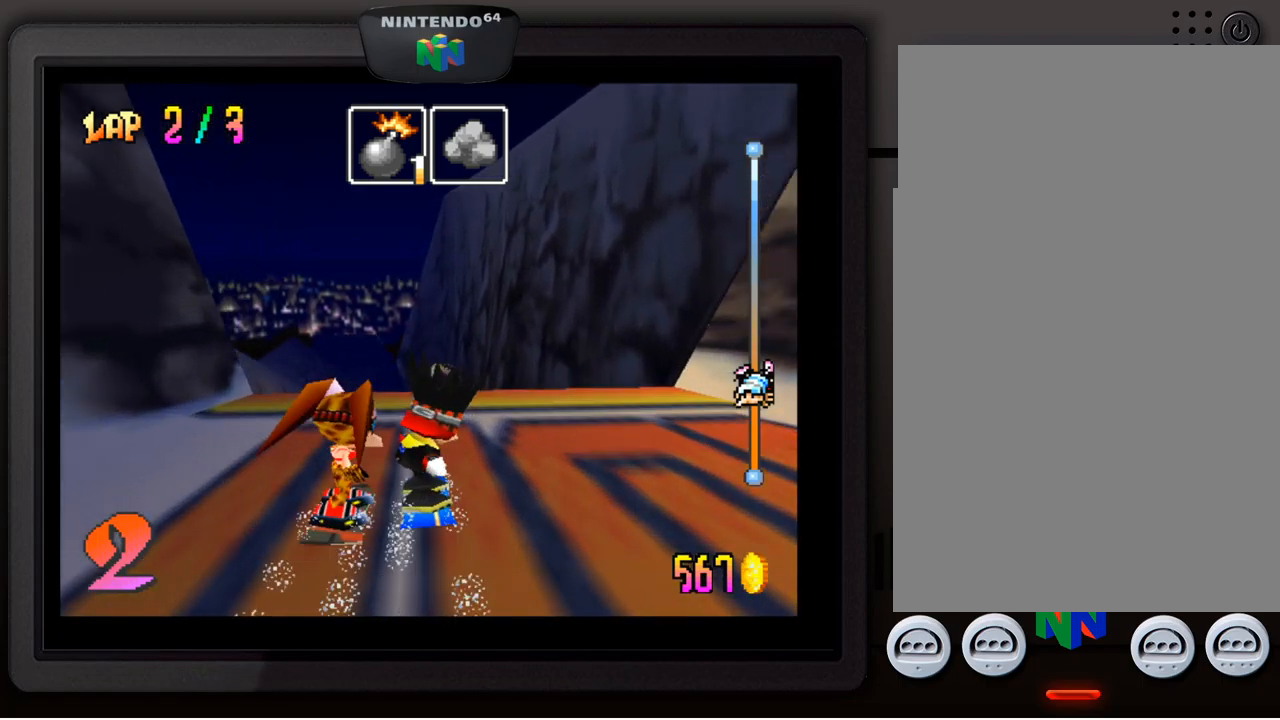
{"buttons": [], "left_stick": "center", "events": []}
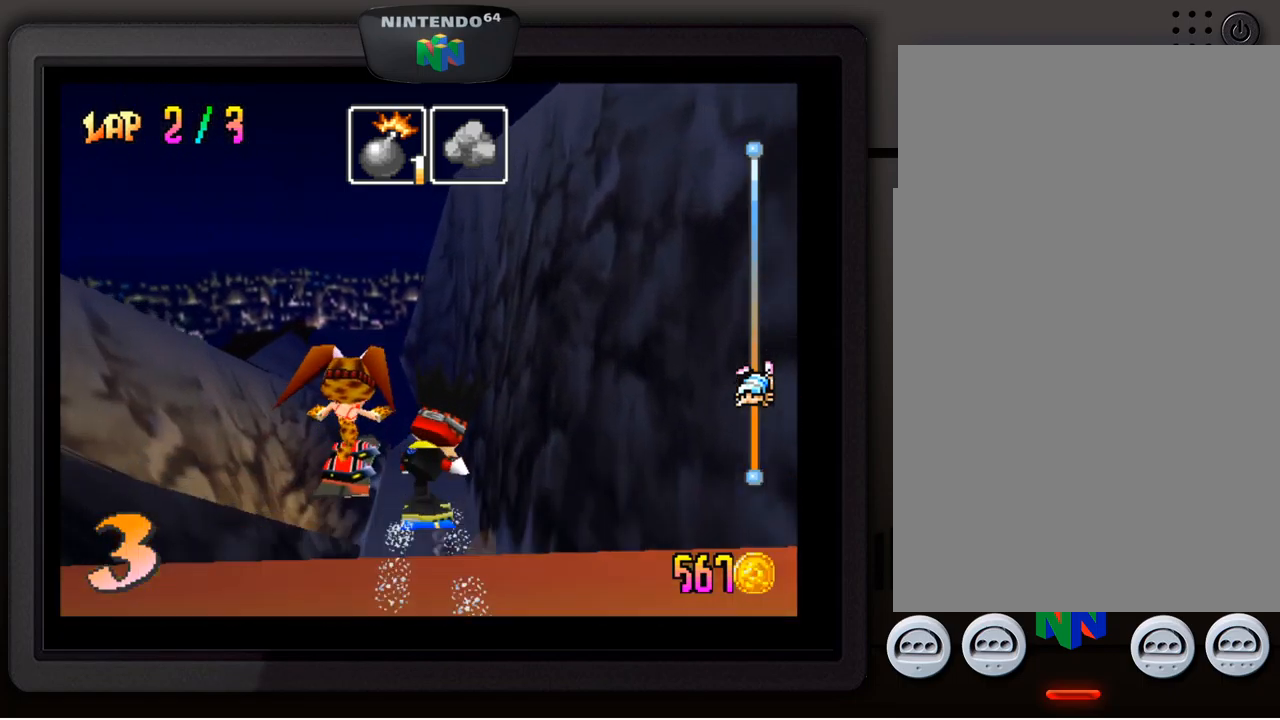
{"buttons": [], "left_stick": "center", "events": []}
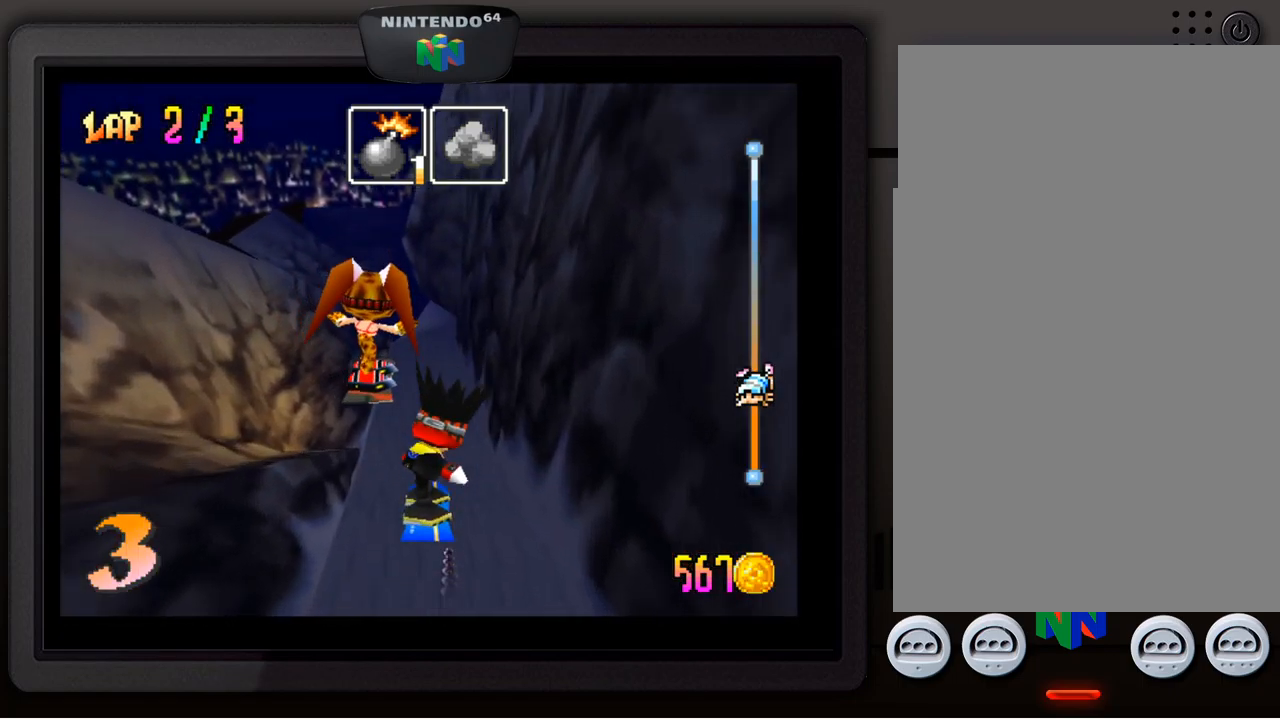
{"buttons": [], "left_stick": "center", "events": []}
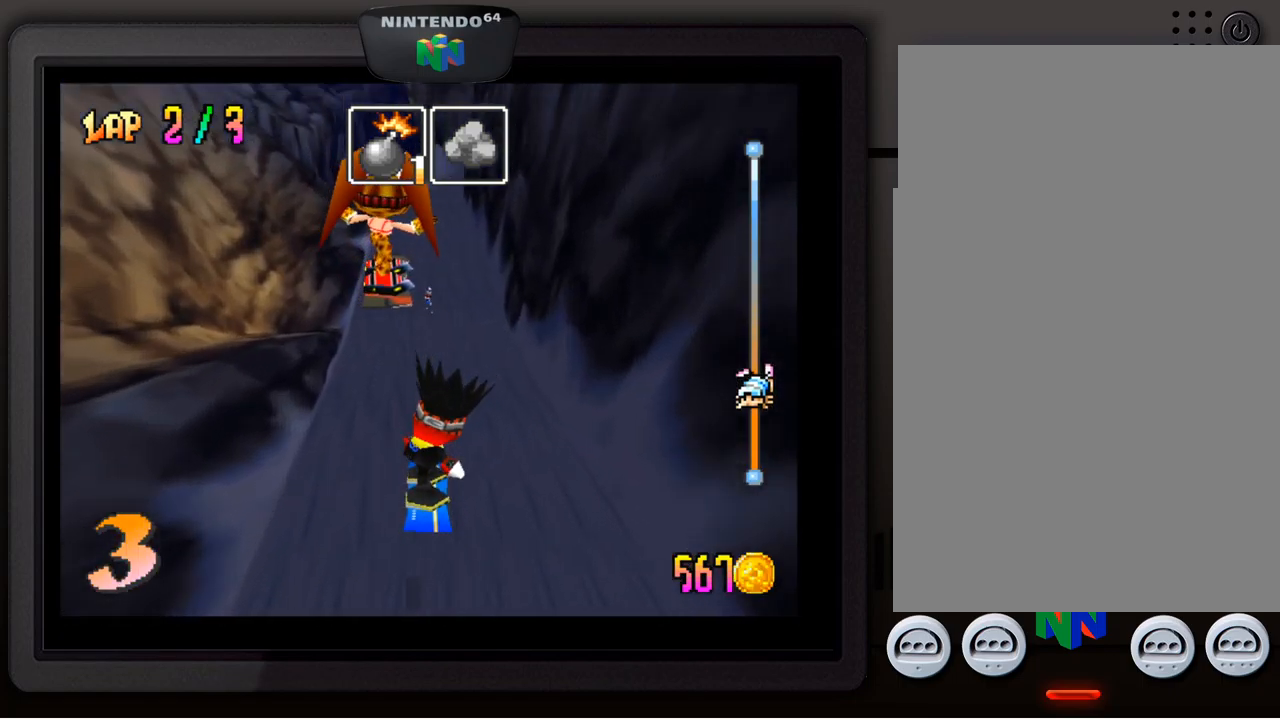
{"buttons": [], "left_stick": "center", "events": []}
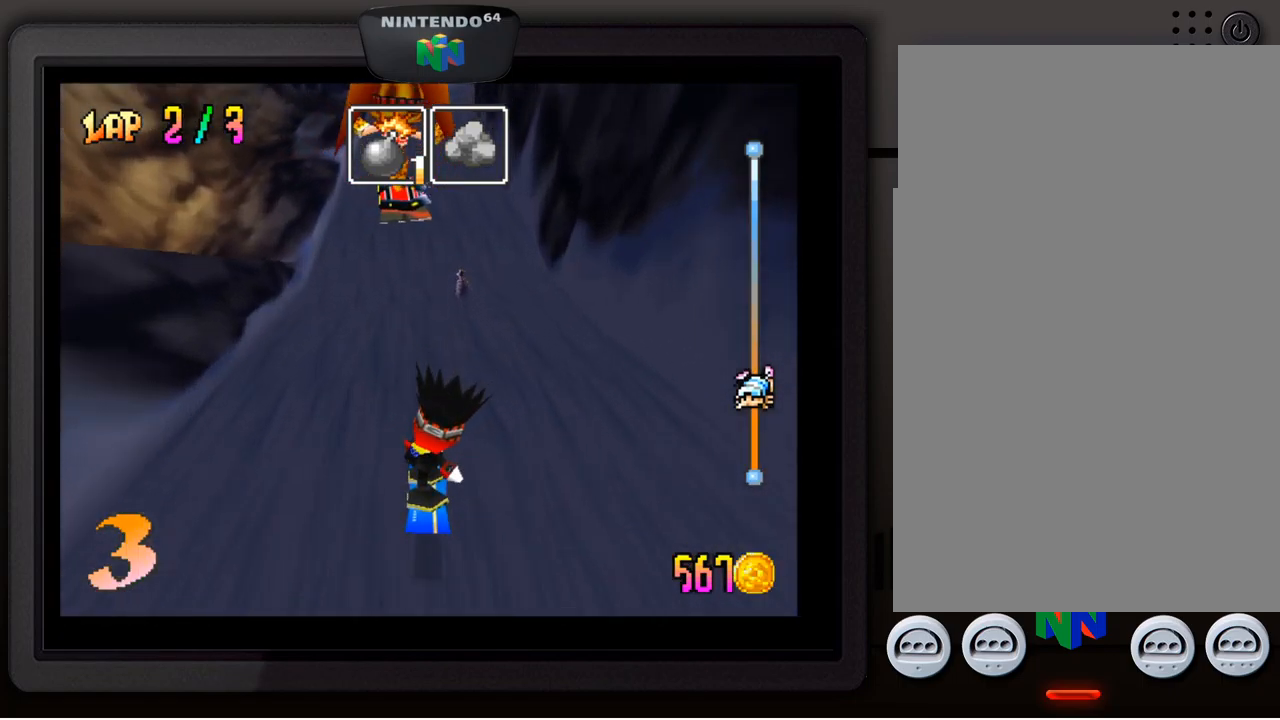
{"buttons": [], "left_stick": "center", "events": []}
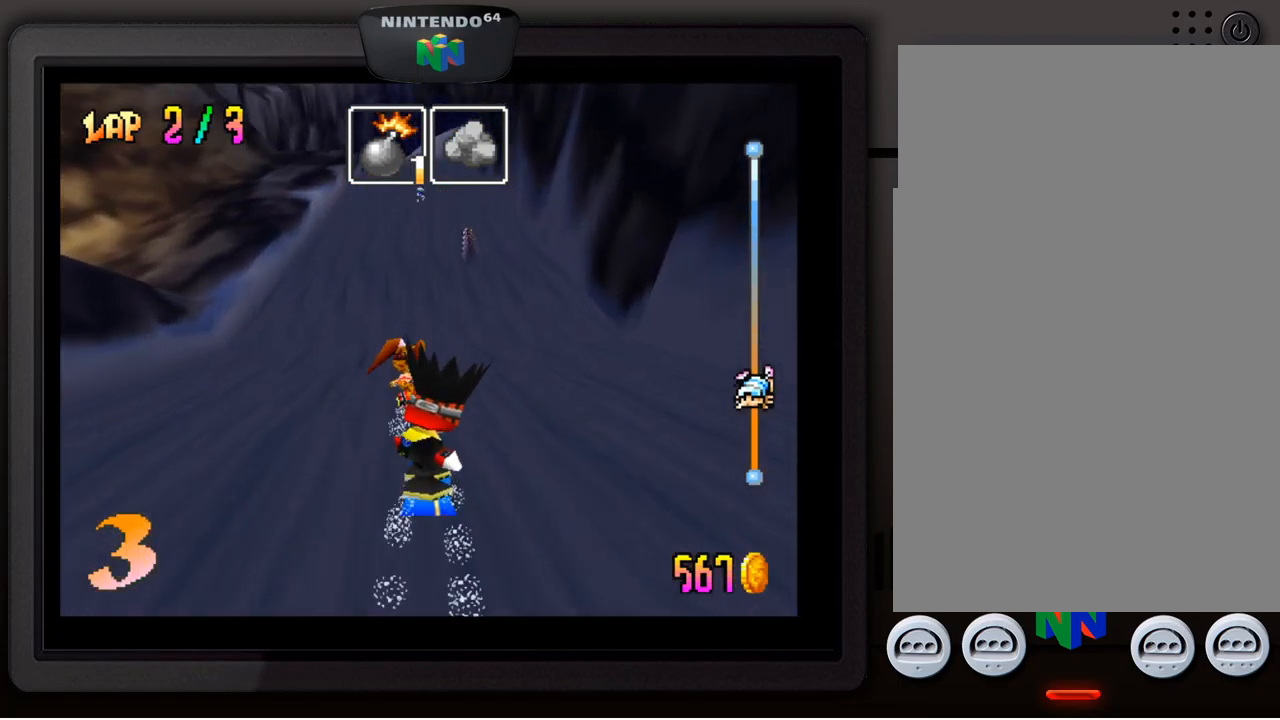
{"buttons": [], "left_stick": "center", "events": []}
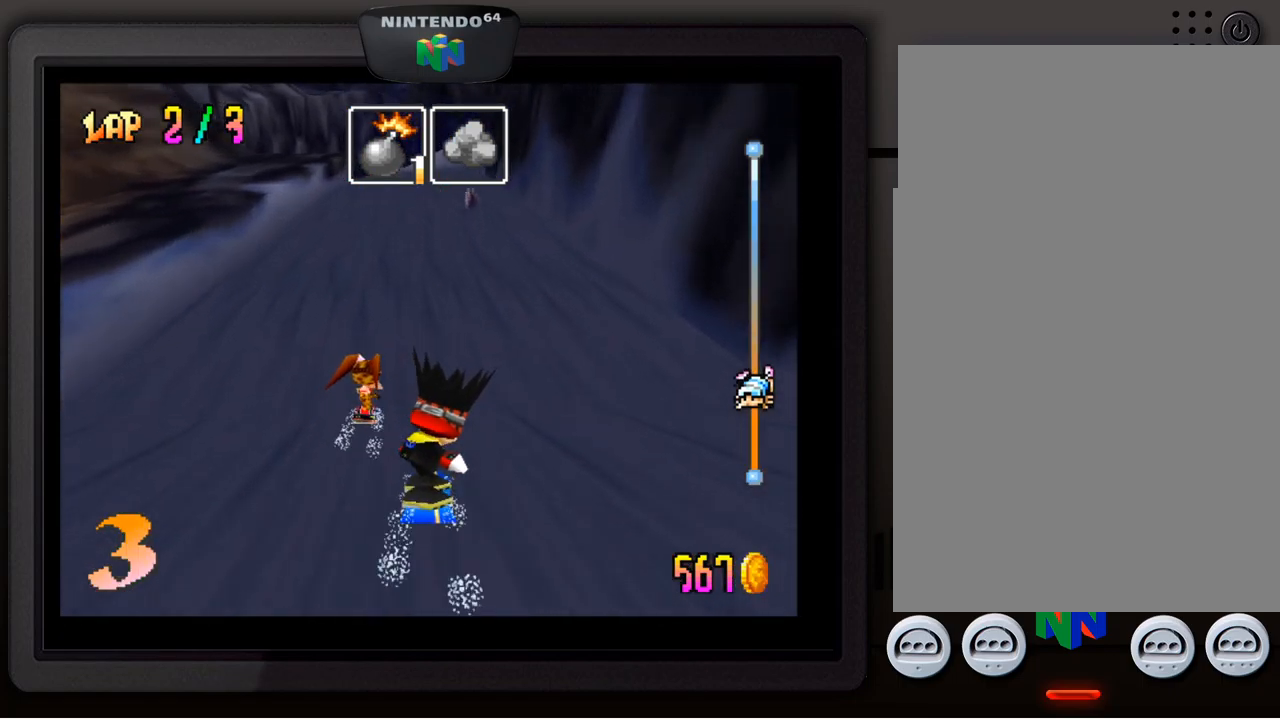
{"buttons": [], "left_stick": "center", "events": [[200, "left_stick", "right"], [350, "left_stick", "center"]]}
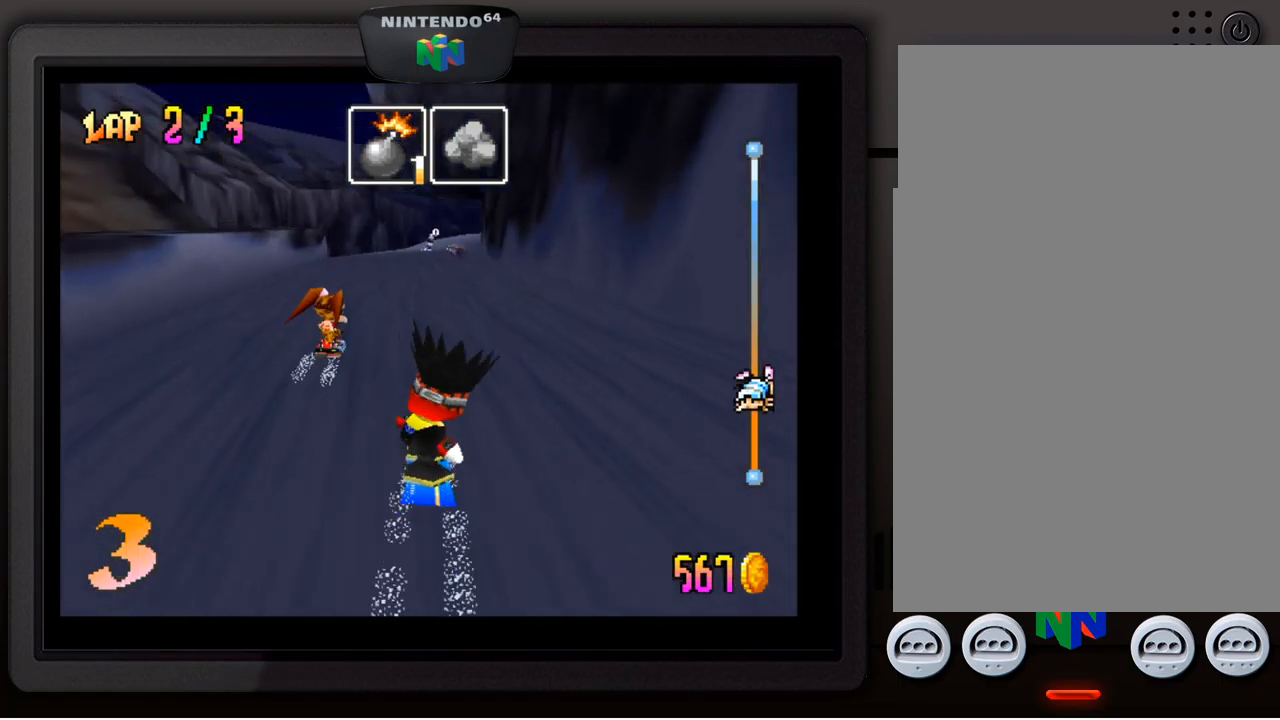
{"buttons": [], "left_stick": "right", "events": [[317, "left_stick", "right"]]}
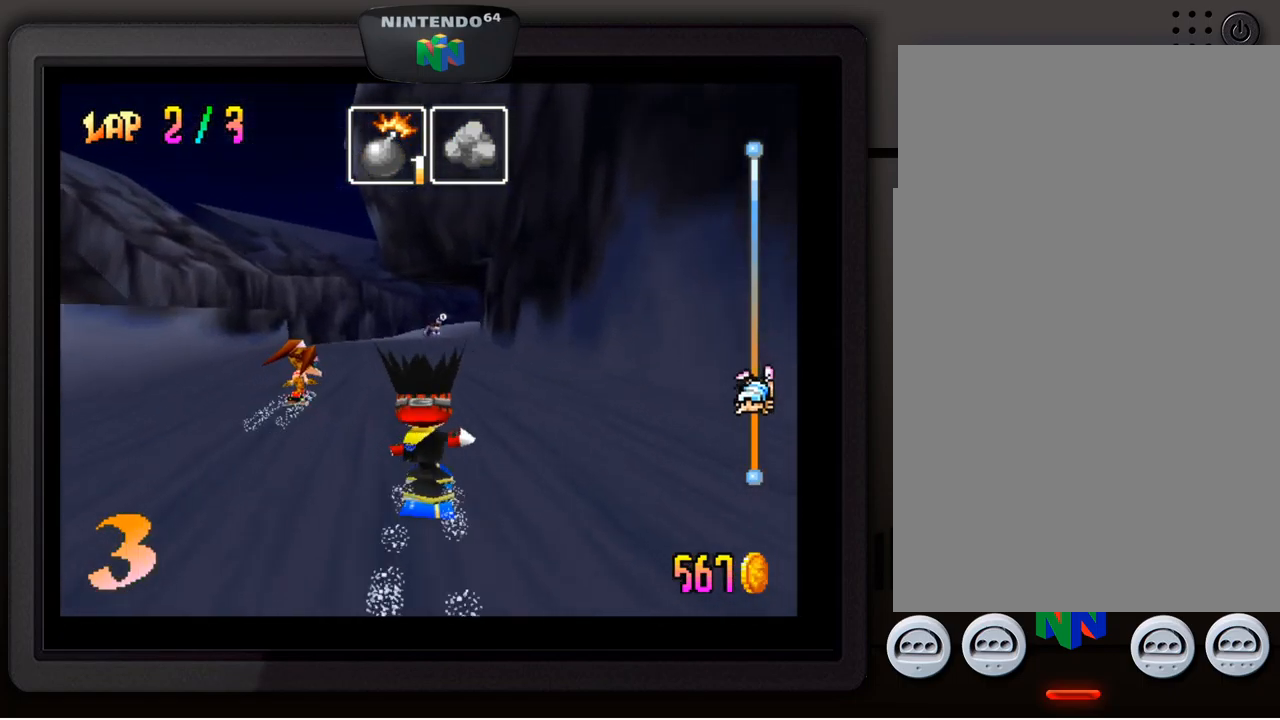
{"buttons": [], "left_stick": "center", "events": [[17, "left_stick", "center"]]}
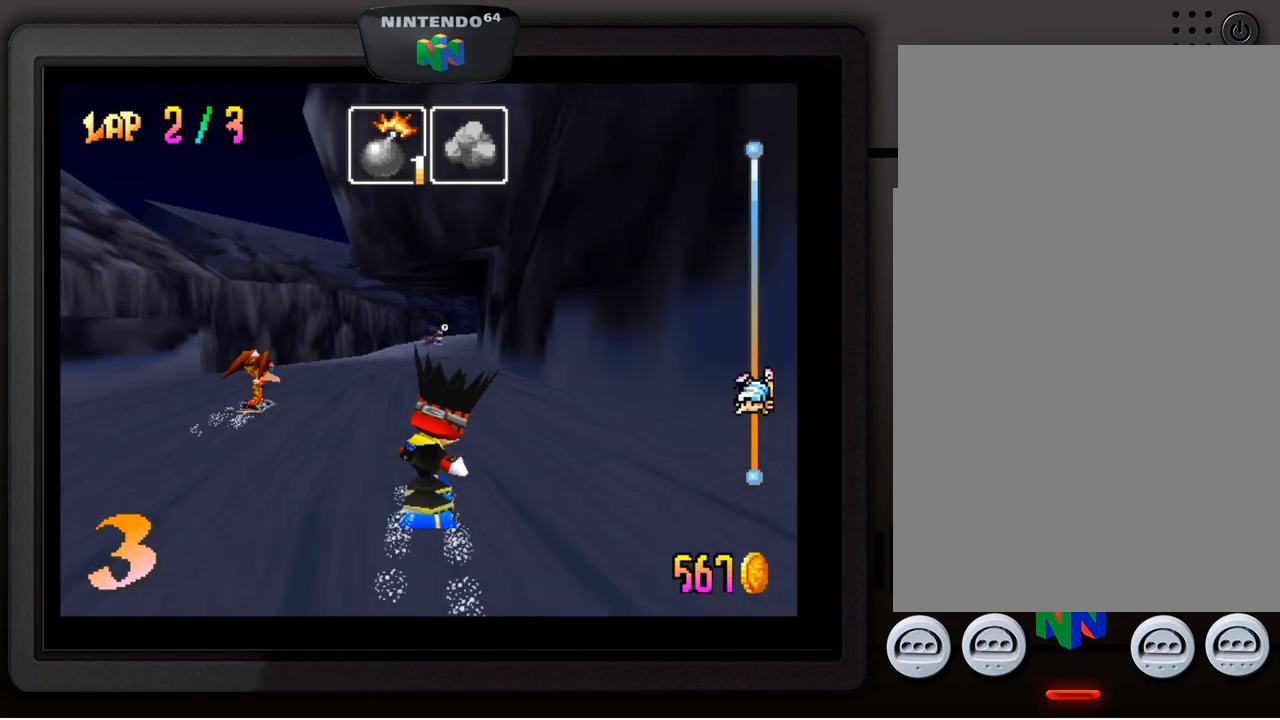
{"buttons": [], "left_stick": "center", "events": []}
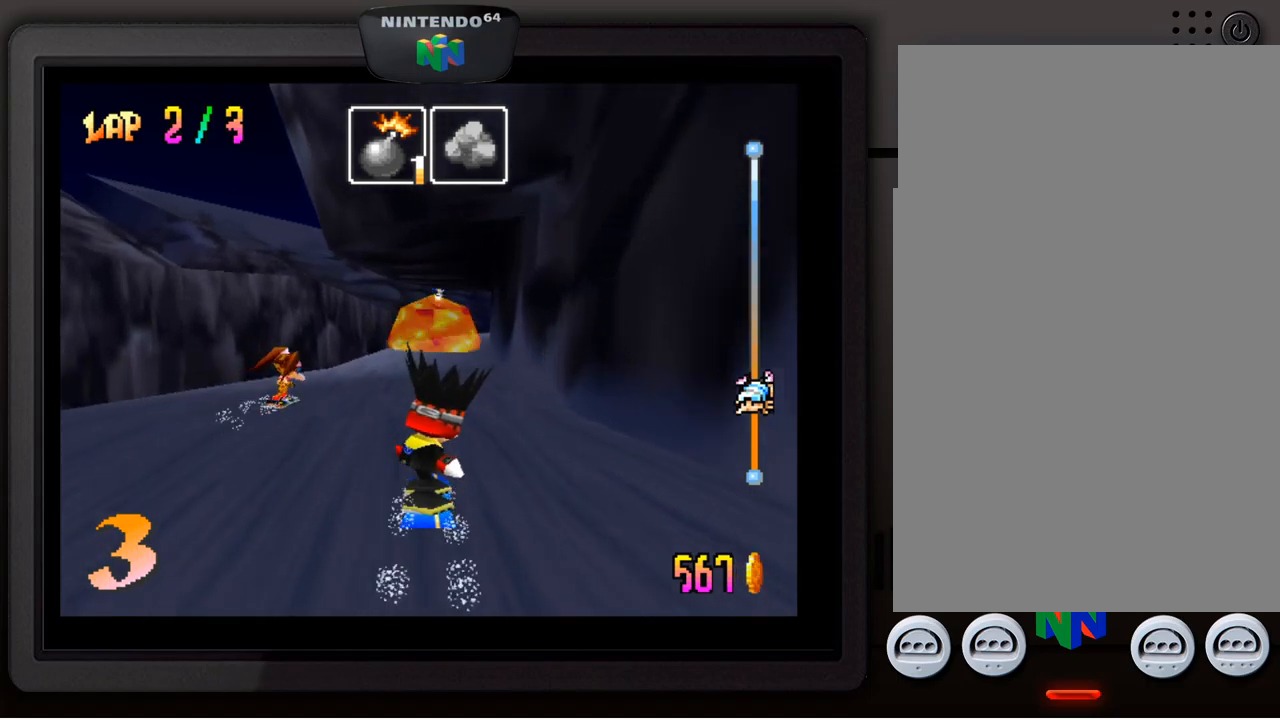
{"buttons": [], "left_stick": "center", "events": []}
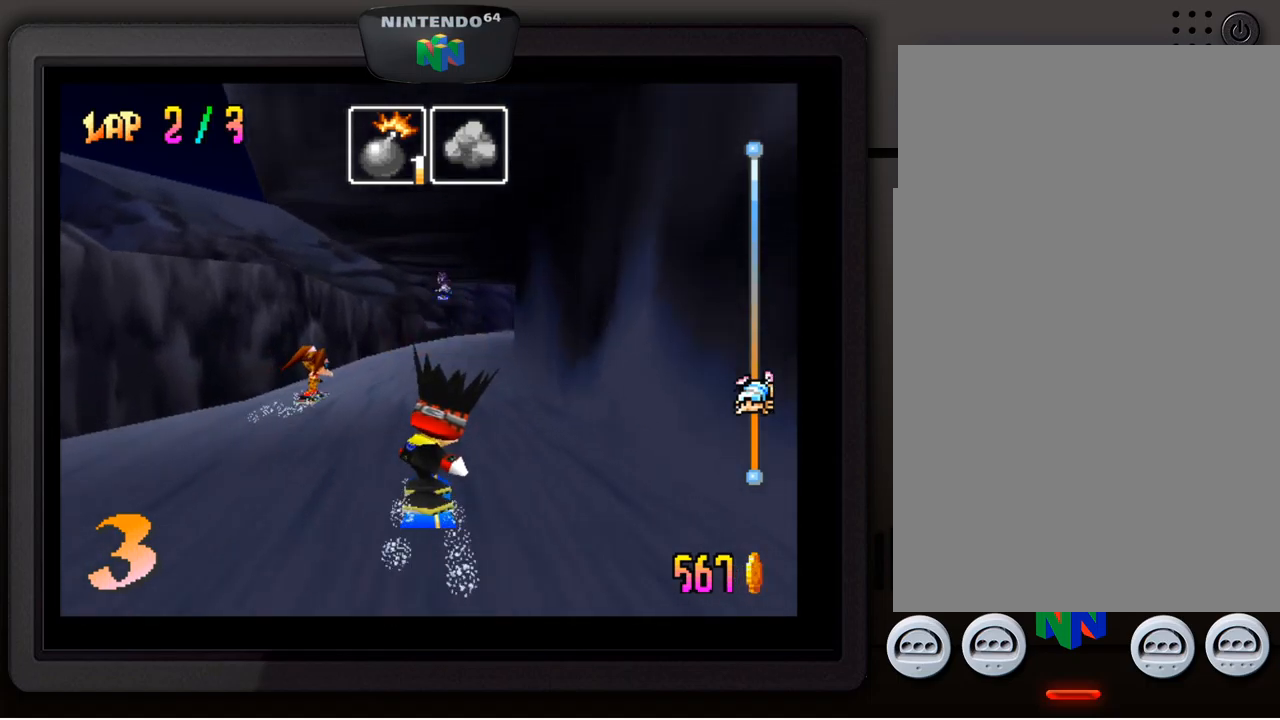
{"buttons": [], "left_stick": "right", "events": [[450, "left_stick", "right"]]}
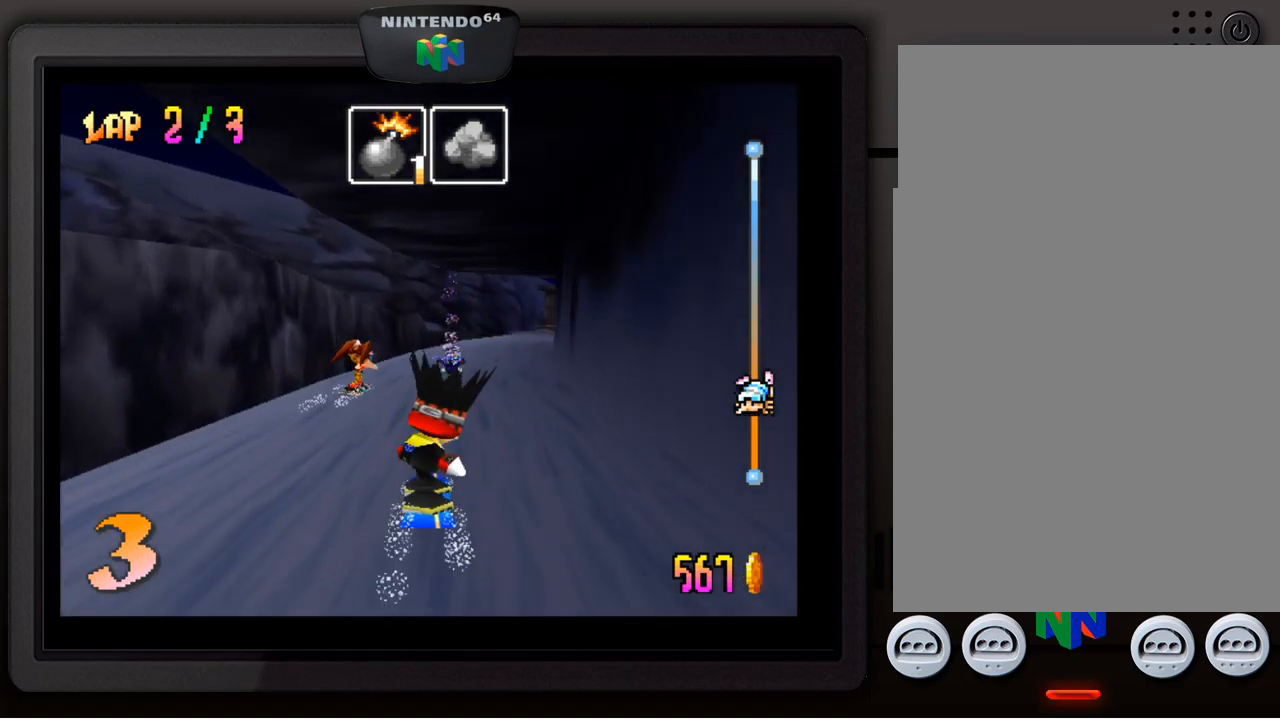
{"buttons": [], "left_stick": "down-right", "events": [[67, "left_stick", "down-right"], [183, "left_stick", "center"], [300, "left_stick", "right"], [350, "left_stick", "down-right"]]}
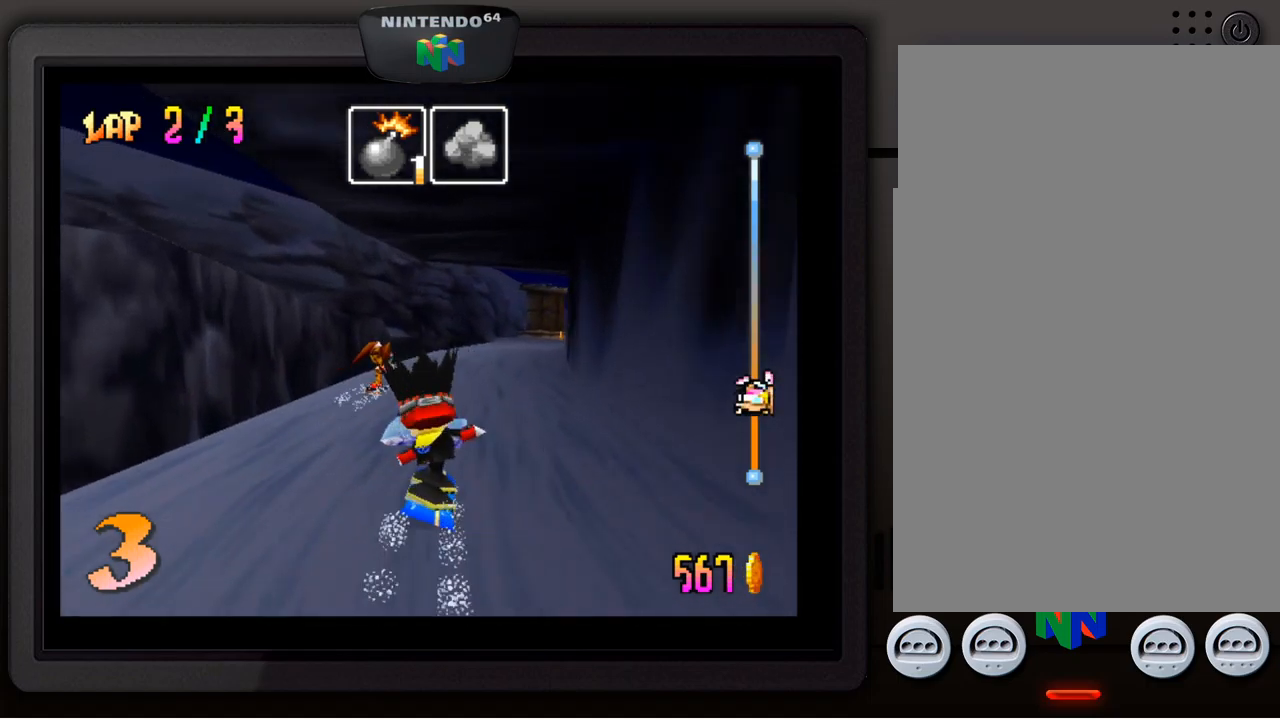
{"buttons": [], "left_stick": "center", "events": [[167, "left_stick", "center"]]}
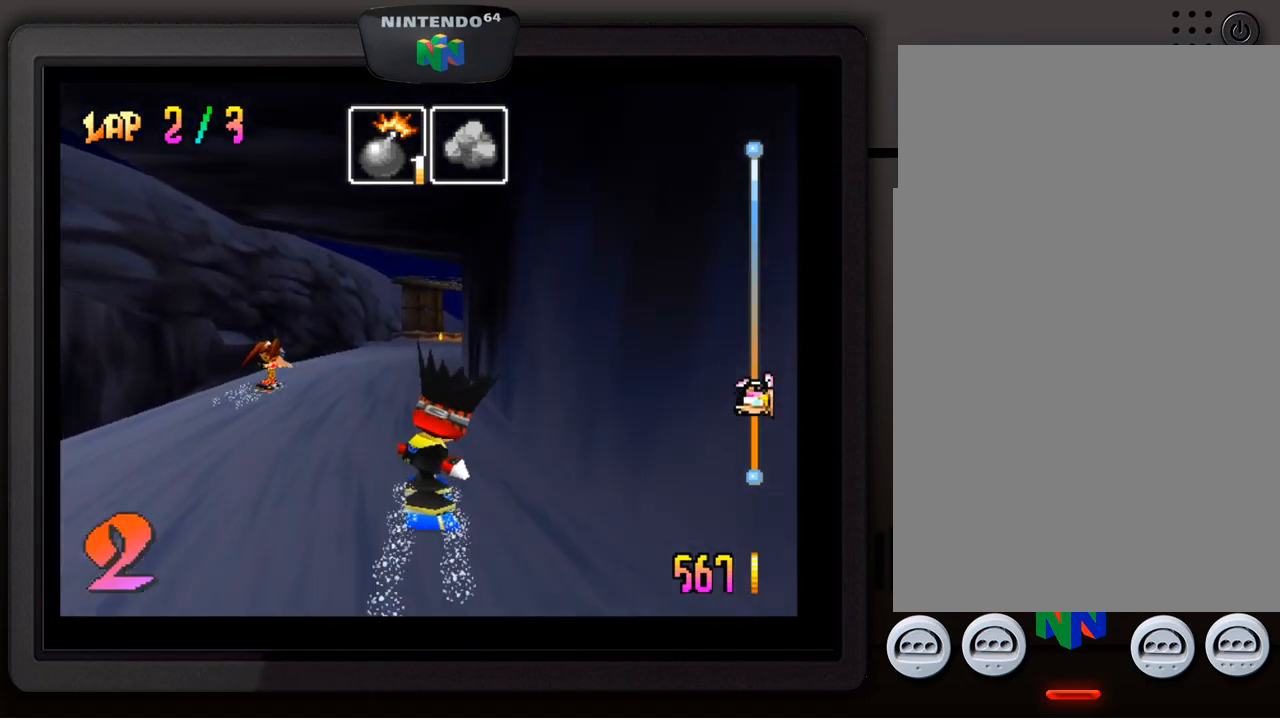
{"buttons": [], "left_stick": "right", "events": [[483, "left_stick", "right"]]}